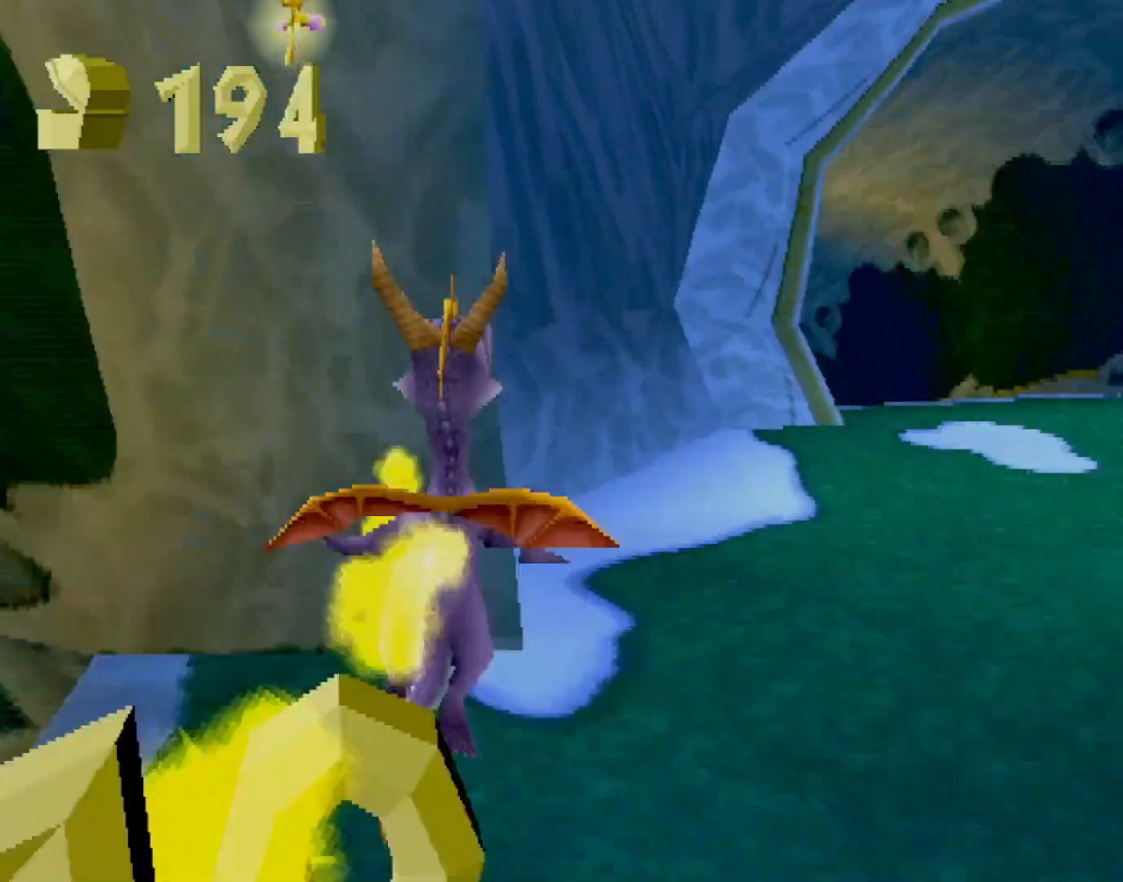
Gameplay with a controller (PlayStation layout); each line is a JSON object with the inputs held at the frame after it. "events" lists button and stick changes between this image and that frame as [ms after this image, input, new state], when the widget could be followed in between. Not read: L3 R2 R3 right_stick.
{"buttons": ["SQUARE"], "left_stick": "left", "events": [[267, "left_stick", "center"], [367, "left_stick", "left"]]}
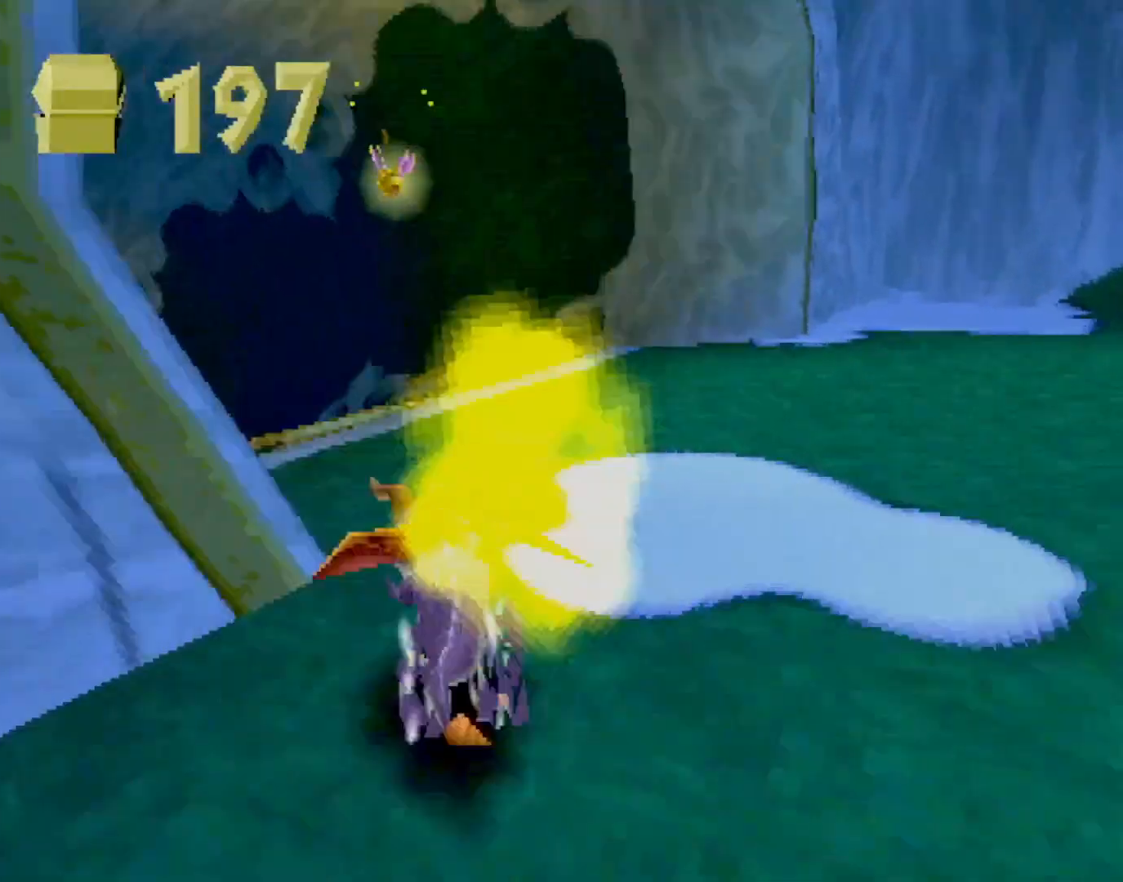
{"buttons": ["SQUARE"], "left_stick": "center", "events": [[317, "left_stick", "center"]]}
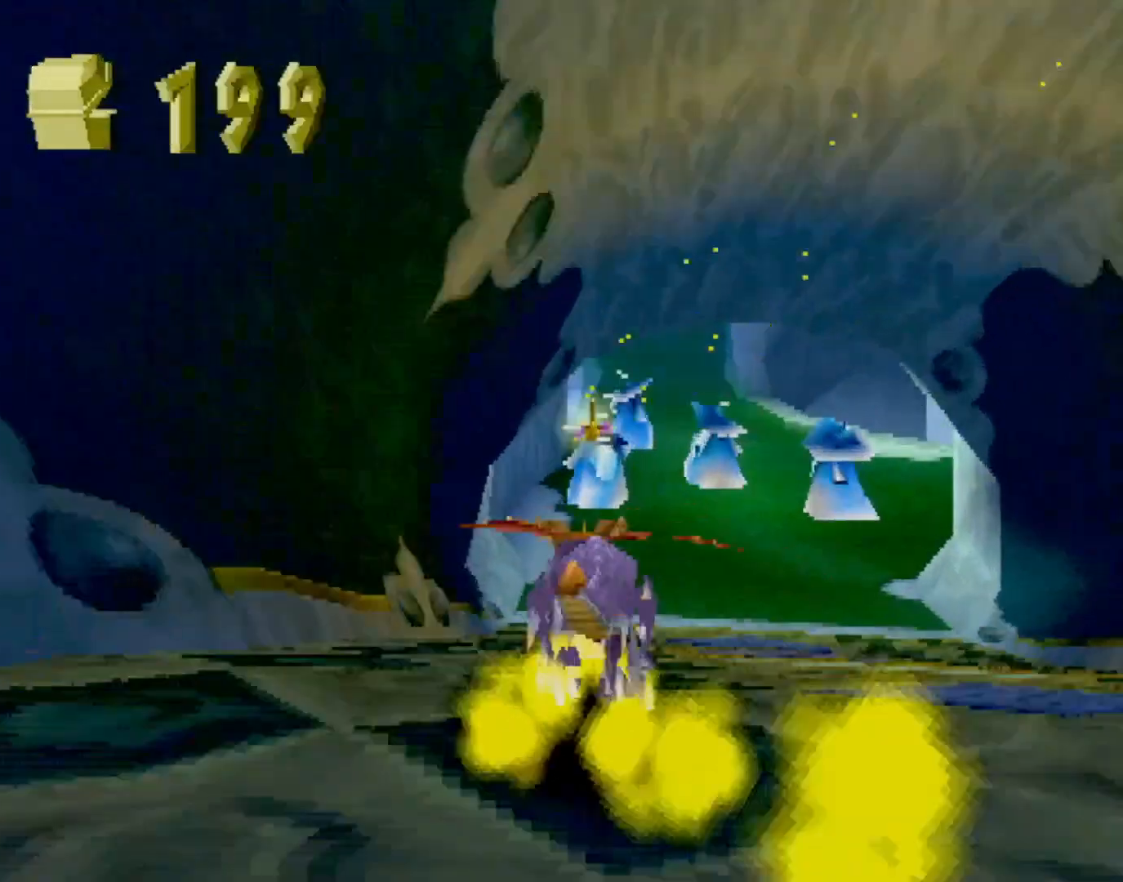
{"buttons": ["SQUARE"], "left_stick": "center", "events": [[417, "left_stick", "right"], [484, "left_stick", "center"]]}
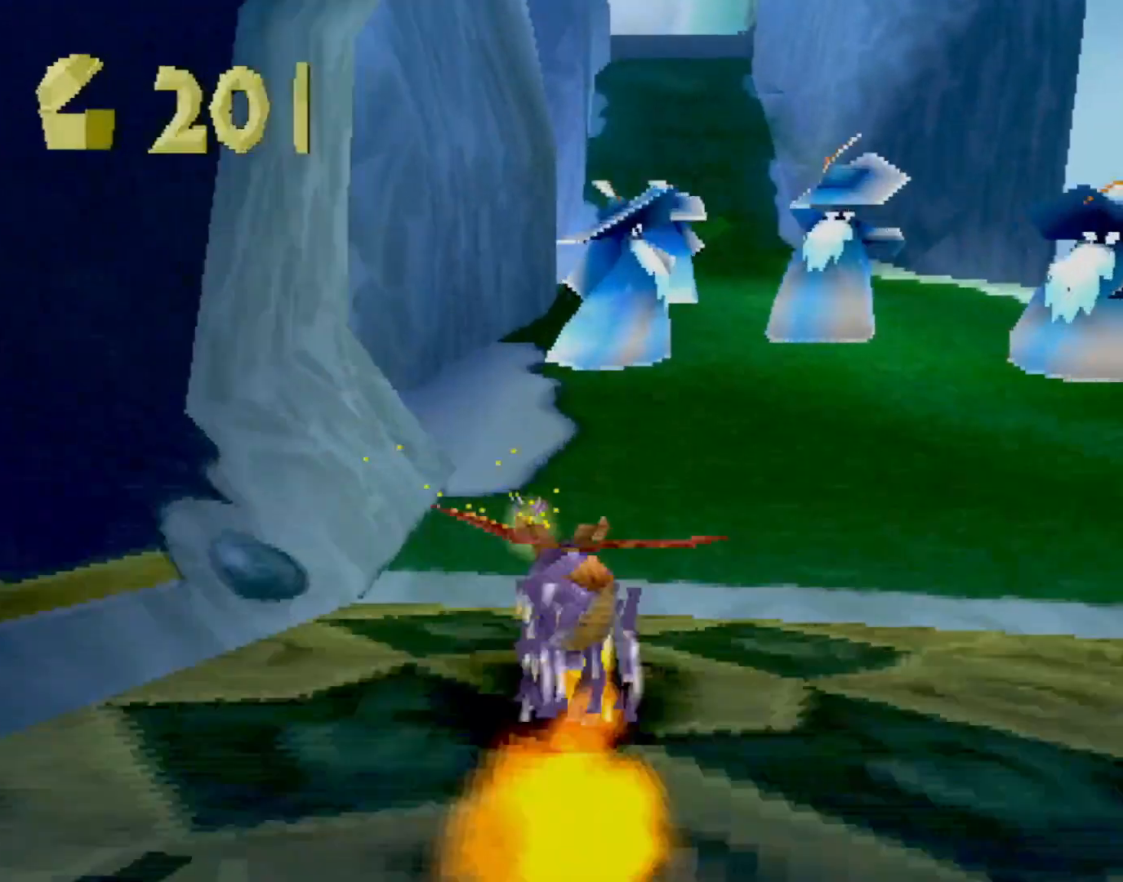
{"buttons": ["SQUARE"], "left_stick": "center", "events": []}
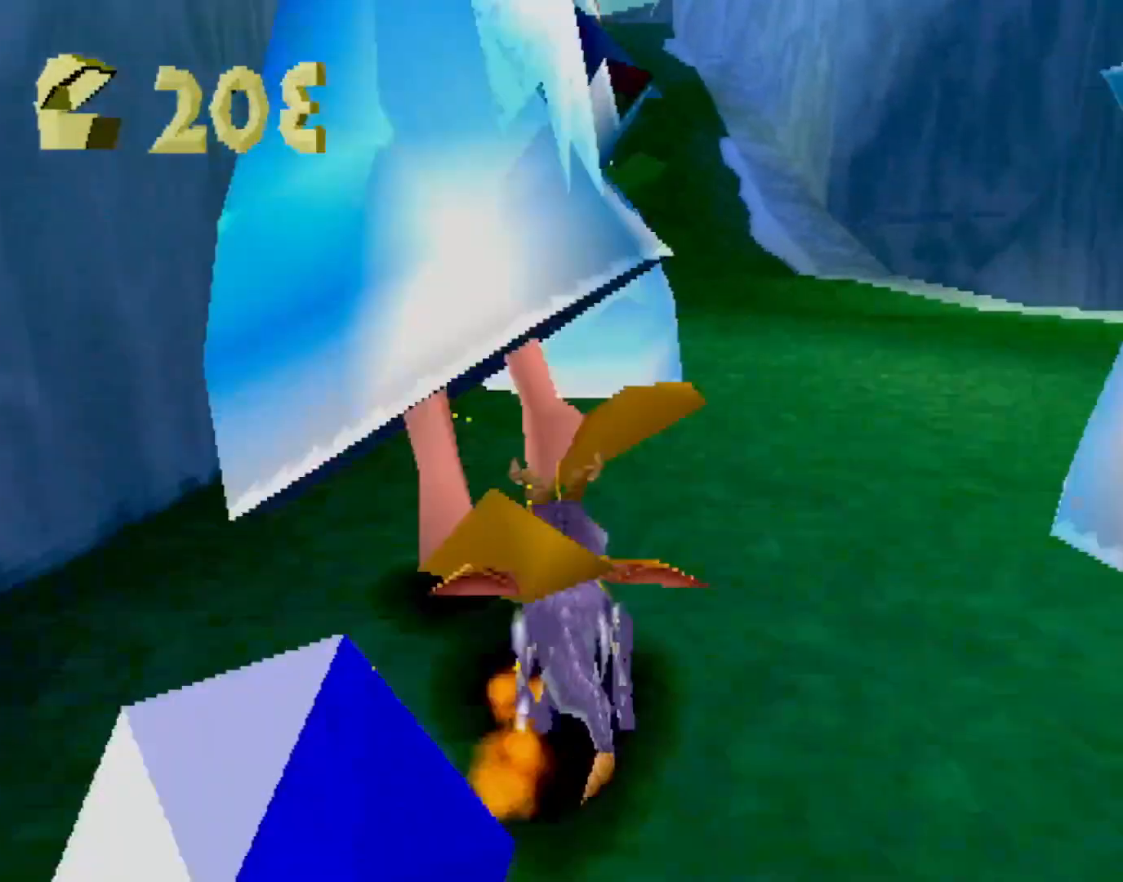
{"buttons": ["SQUARE"], "left_stick": "center", "events": []}
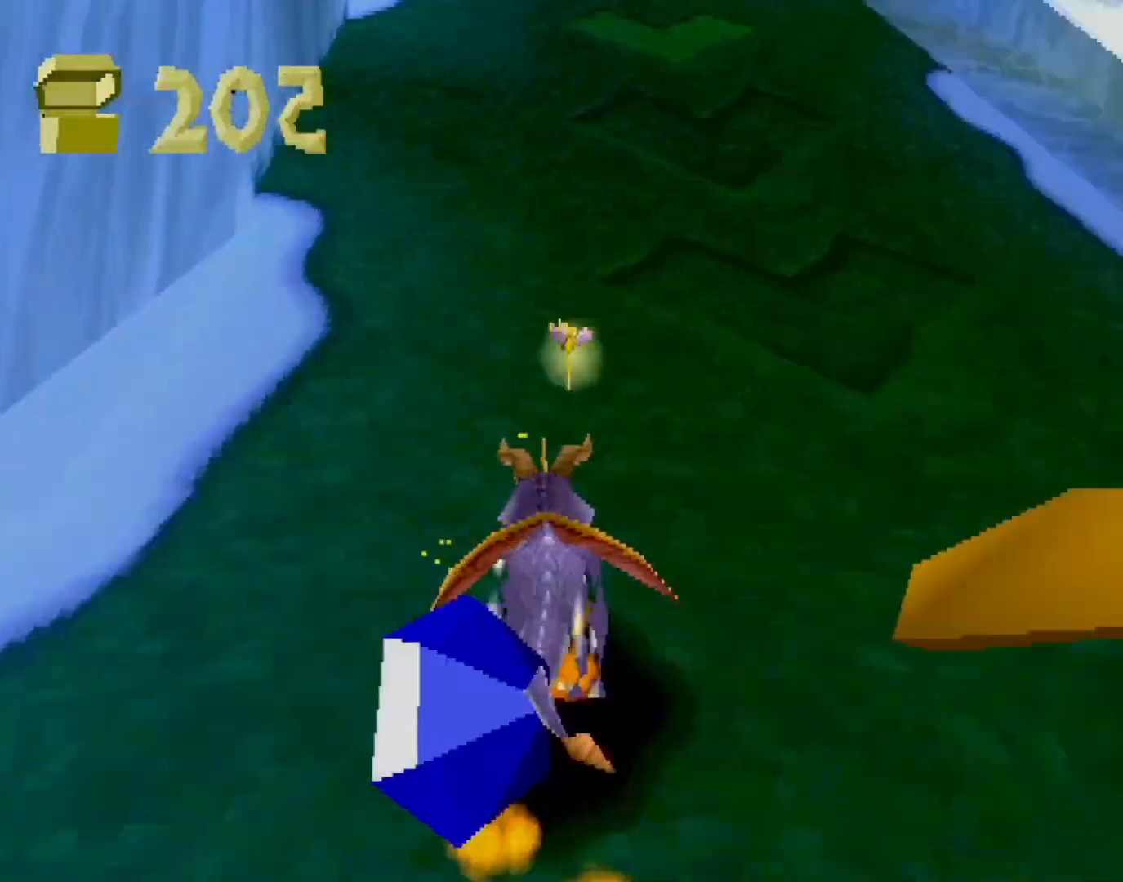
{"buttons": ["SQUARE"], "left_stick": "center", "events": []}
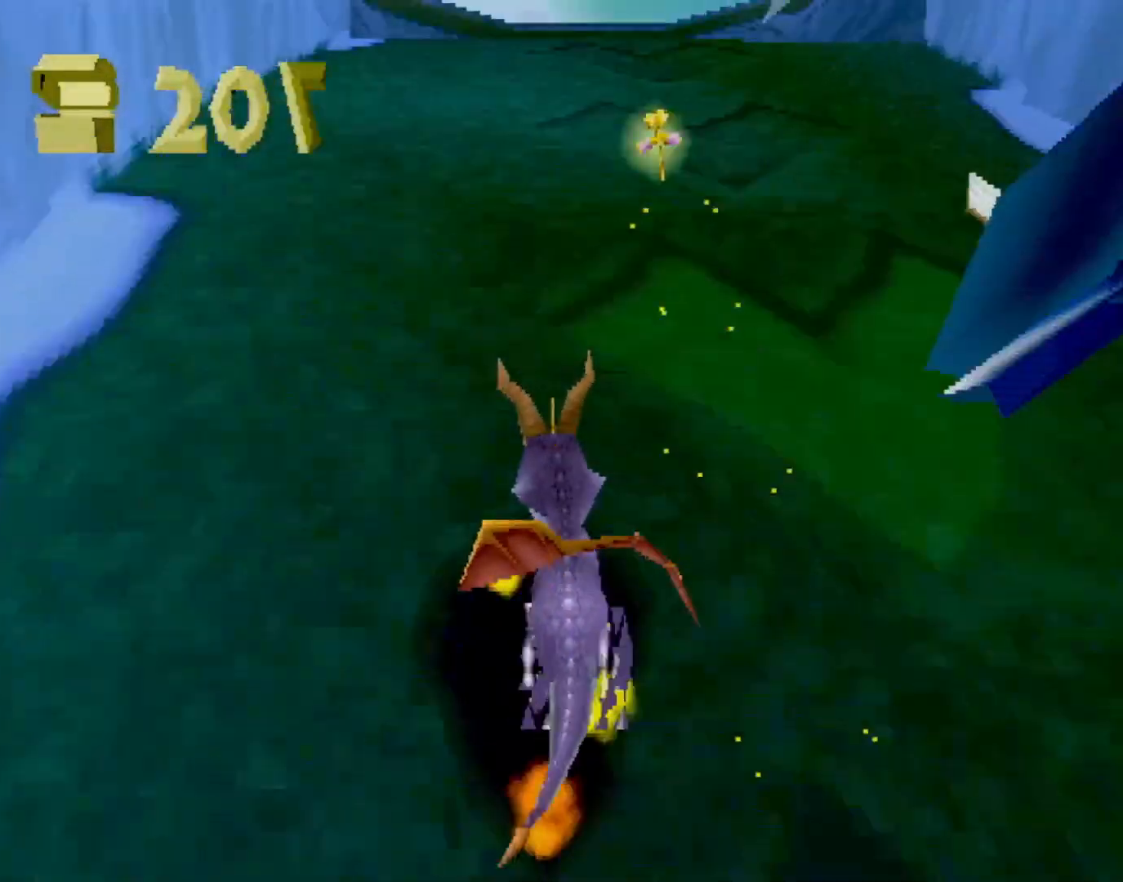
{"buttons": ["CROSS", "SQUARE"], "left_stick": "center", "events": [[251, "CROSS", "down"]]}
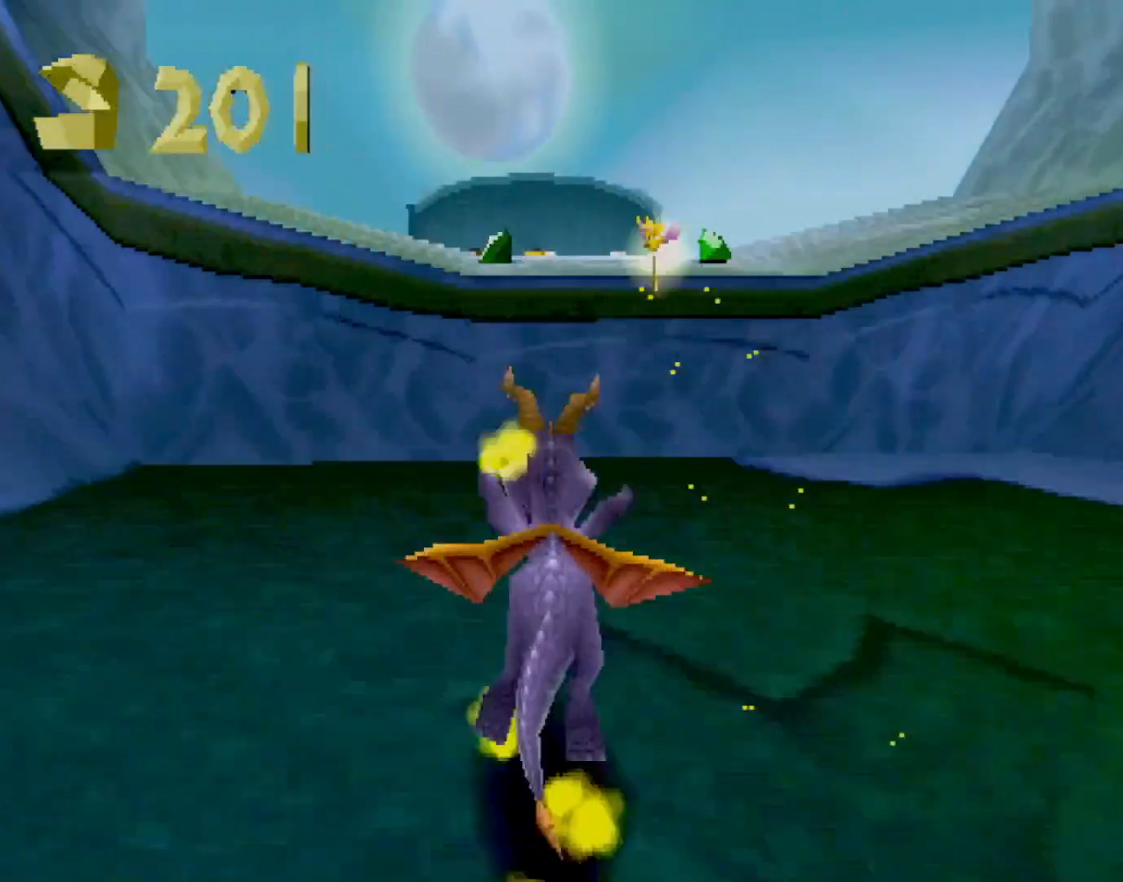
{"buttons": ["SQUARE"], "left_stick": "center", "events": [[484, "CROSS", "up"]]}
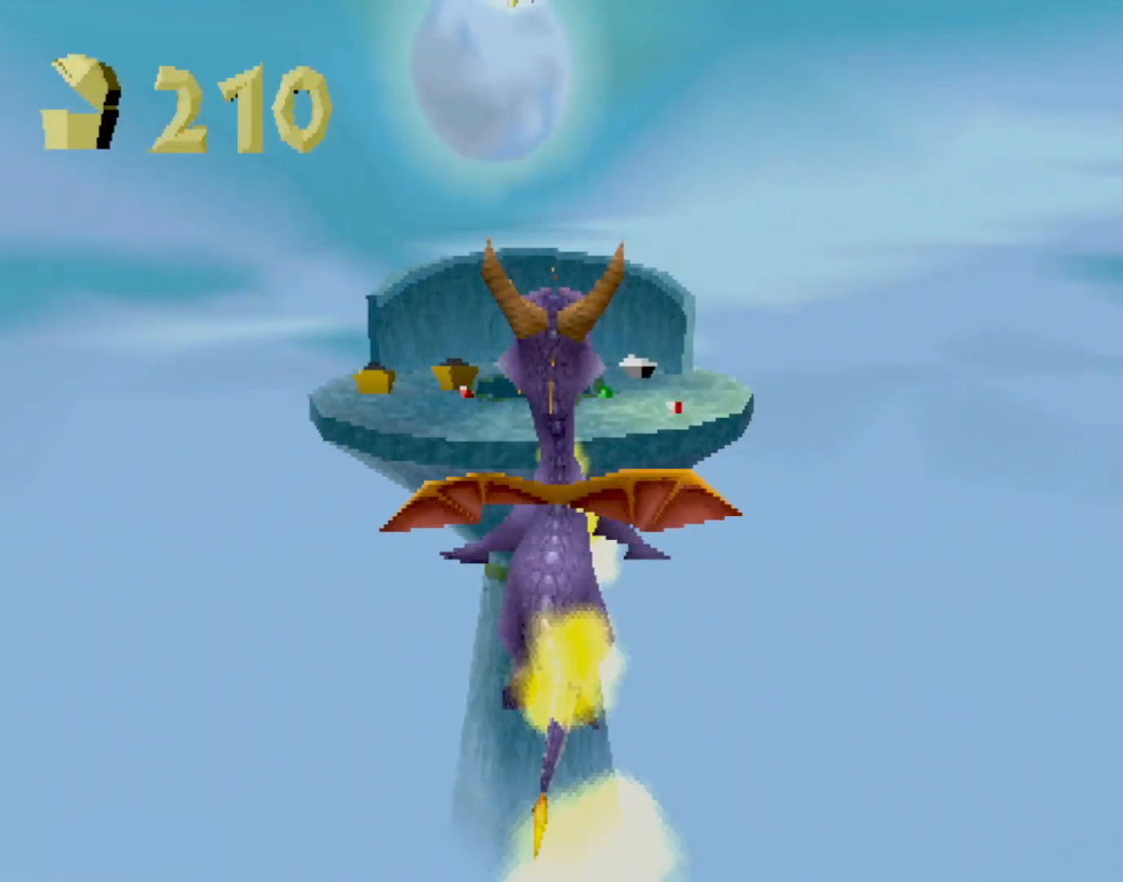
{"buttons": ["SQUARE"], "left_stick": "center", "events": [[234, "left_stick", "right"], [367, "left_stick", "center"]]}
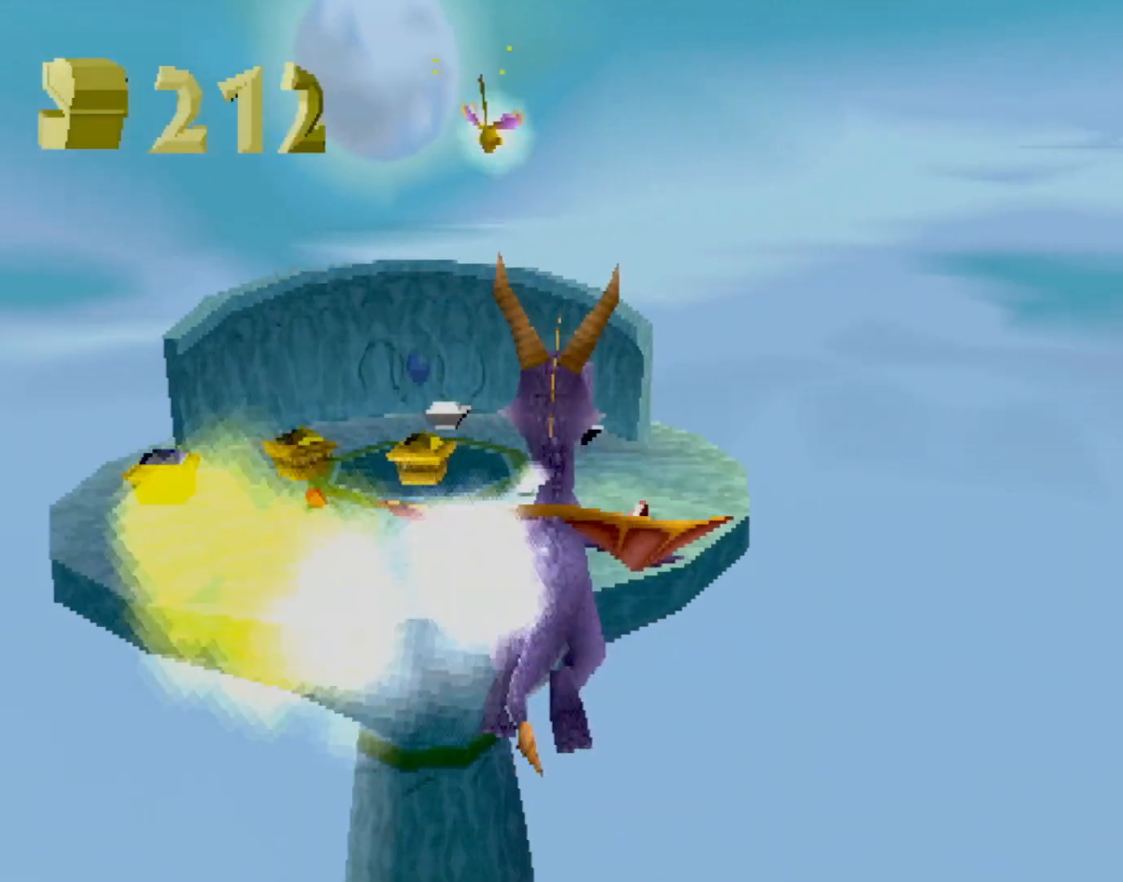
{"buttons": ["SQUARE"], "left_stick": "right", "events": [[450, "left_stick", "right"]]}
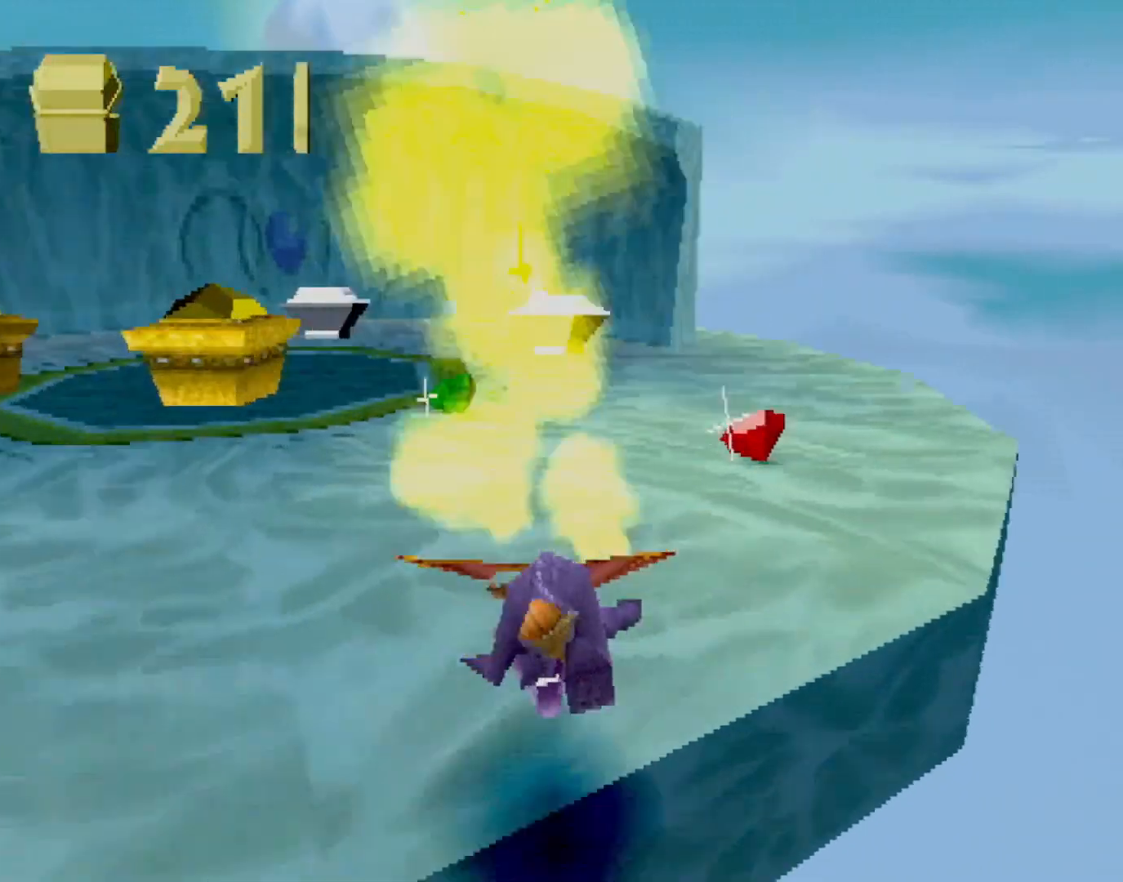
{"buttons": ["SQUARE"], "left_stick": "left", "events": [[67, "left_stick", "center"], [201, "left_stick", "left"]]}
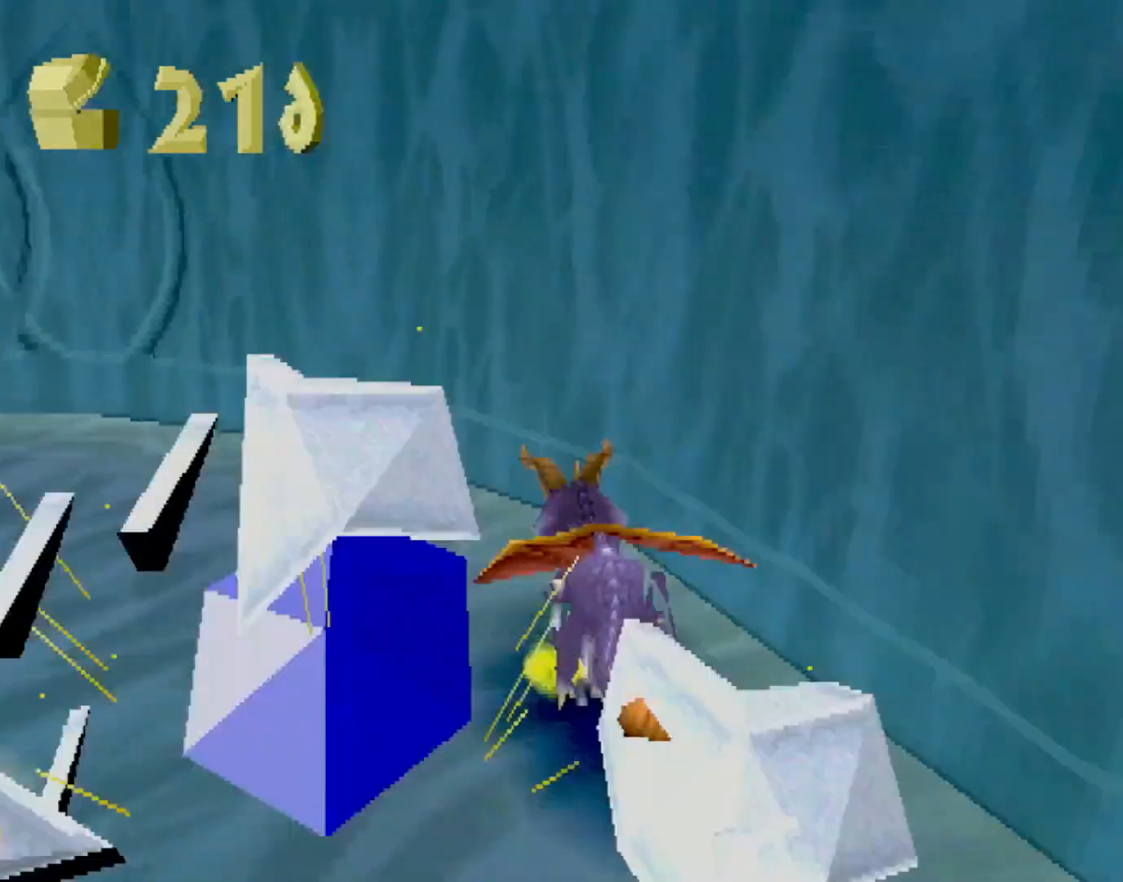
{"buttons": ["SQUARE"], "left_stick": "left", "events": []}
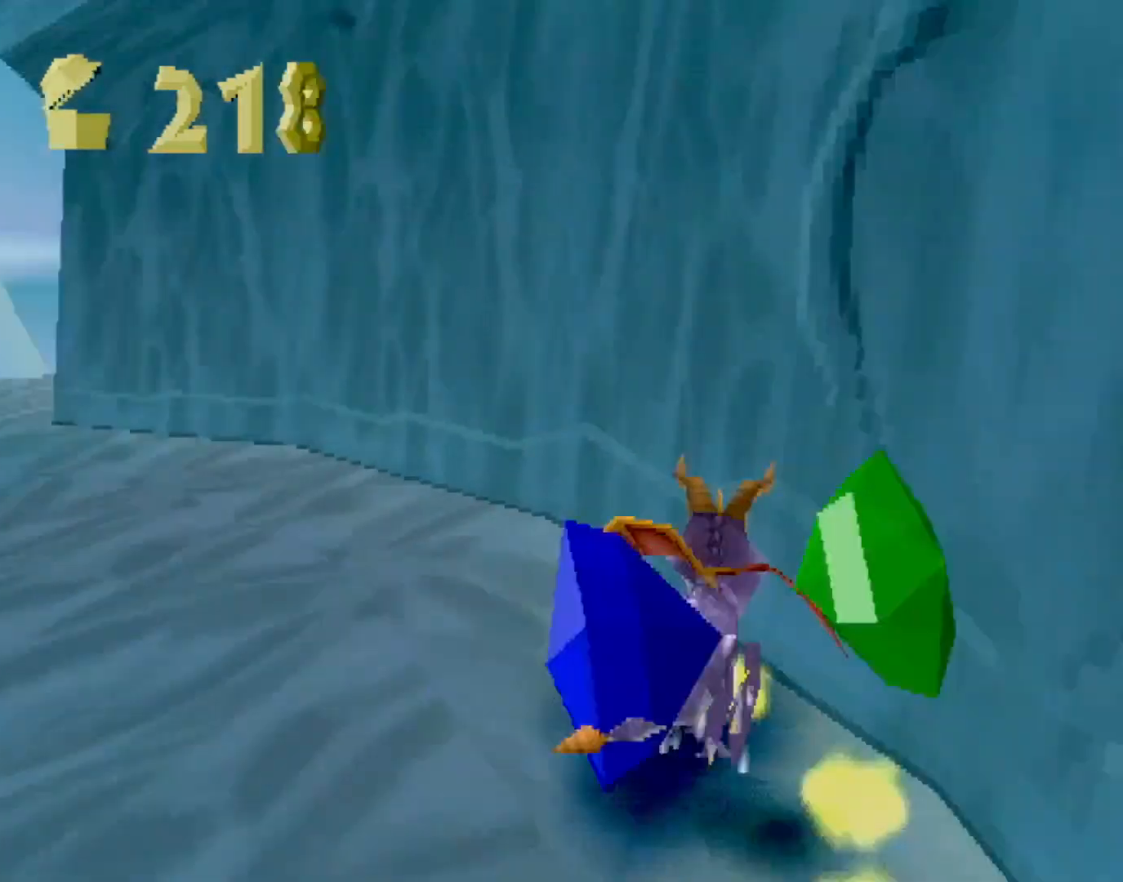
{"buttons": ["L2"], "left_stick": "down-left", "events": [[17, "SQUARE", "up"], [234, "L2", "down"], [268, "left_stick", "down-left"], [301, "CROSS", "down"], [384, "CROSS", "up"]]}
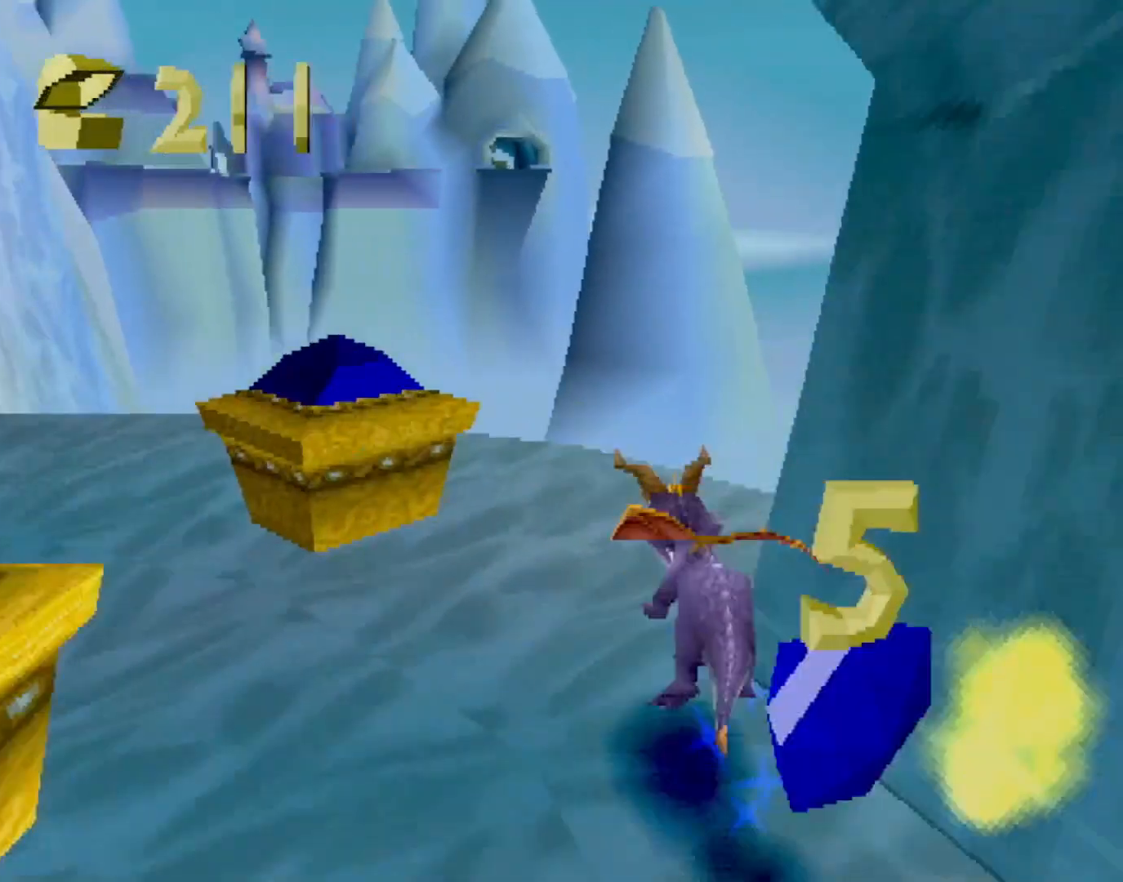
{"buttons": ["L2"], "left_stick": "down", "events": [[234, "left_stick", "down"]]}
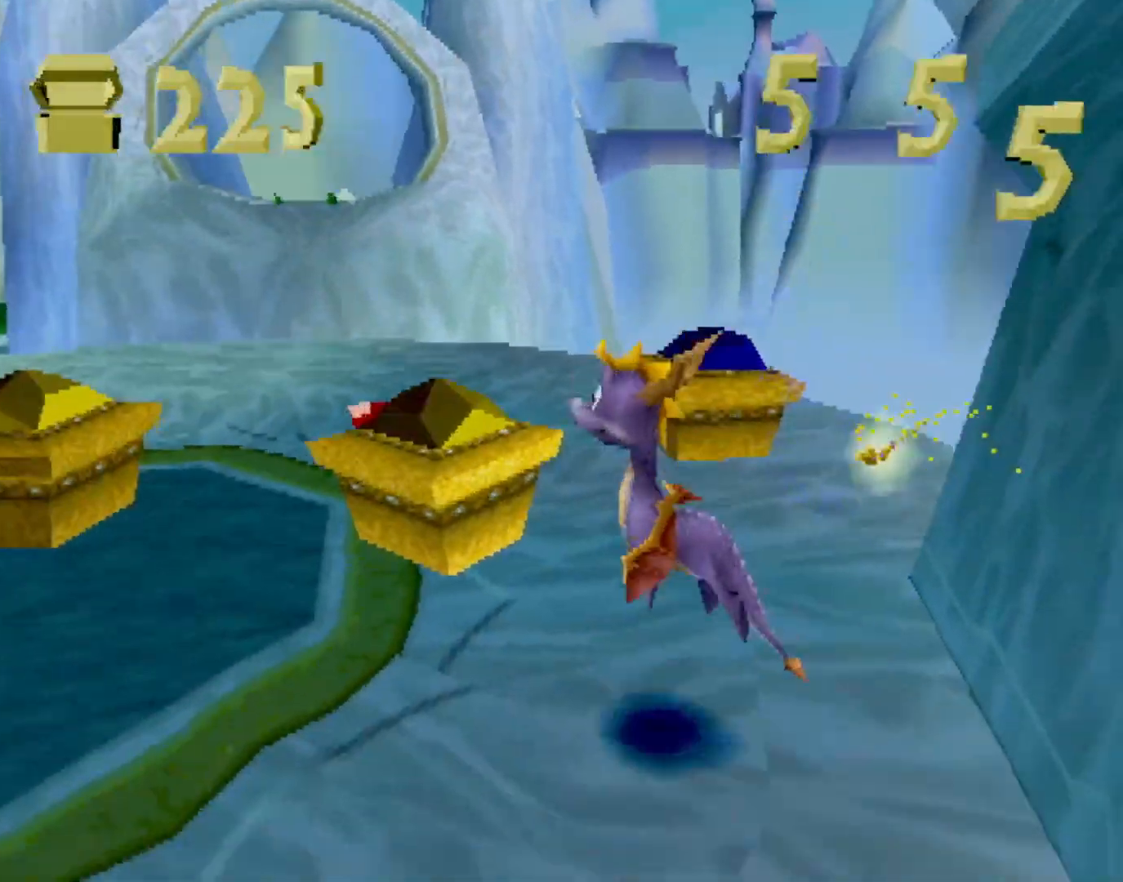
{"buttons": ["SQUARE"], "left_stick": "up-right", "events": [[50, "SQUARE", "down"], [84, "left_stick", "down-left"], [100, "L2", "up"], [217, "left_stick", "left"], [384, "left_stick", "up-right"]]}
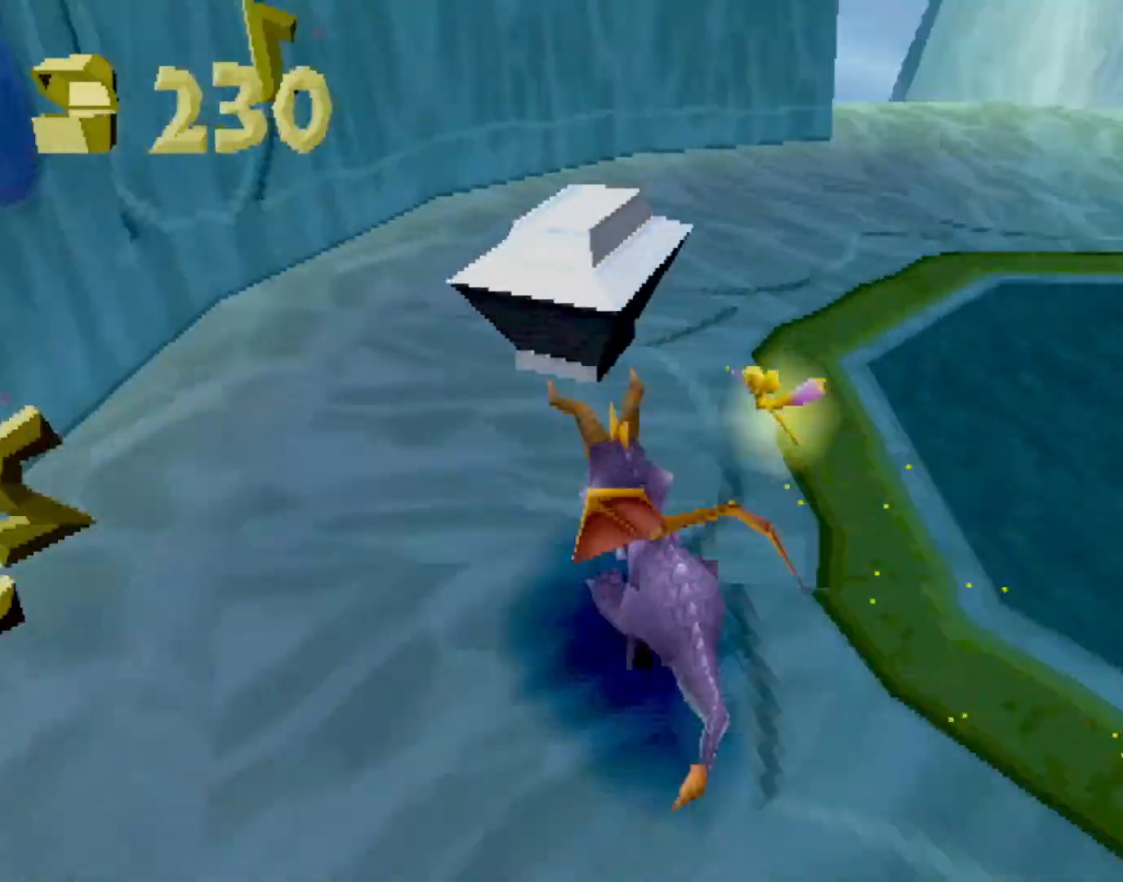
{"buttons": ["SQUARE", "L2"], "left_stick": "right", "events": [[134, "SQUARE", "up"], [134, "left_stick", "right"], [234, "L2", "down"], [501, "SQUARE", "down"]]}
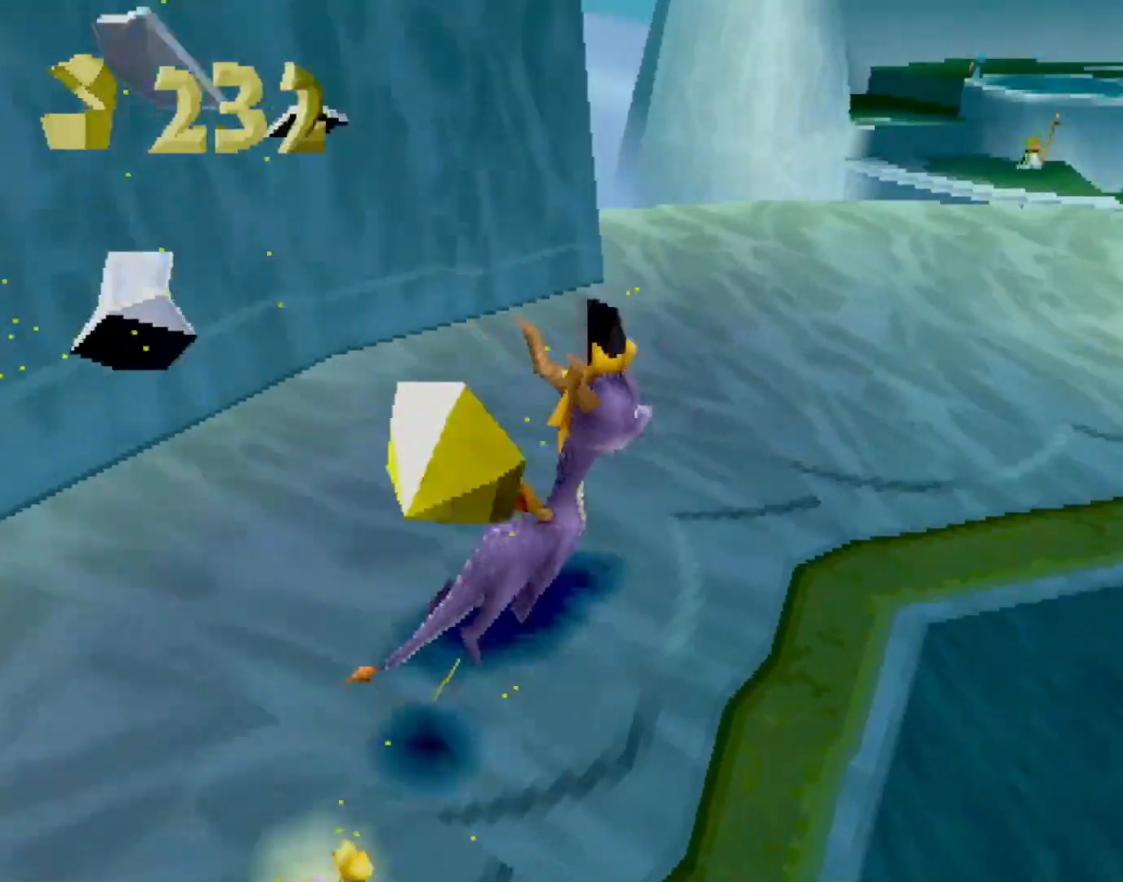
{"buttons": ["L2"], "left_stick": "up-right", "events": [[234, "SQUARE", "up"], [234, "left_stick", "up-right"], [300, "CROSS", "down"], [367, "CIRCLE", "down"], [384, "CROSS", "up"], [401, "CIRCLE", "up"]]}
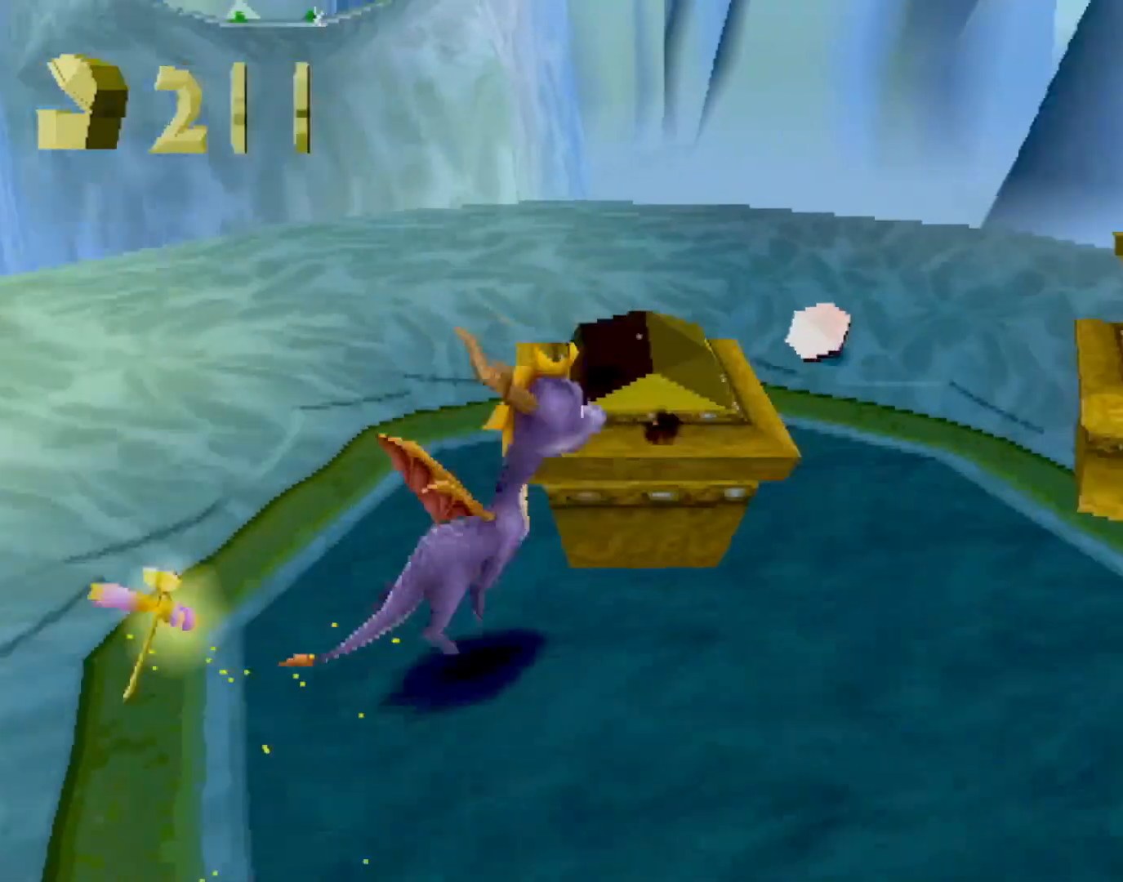
{"buttons": ["L2"], "left_stick": "up-right", "events": []}
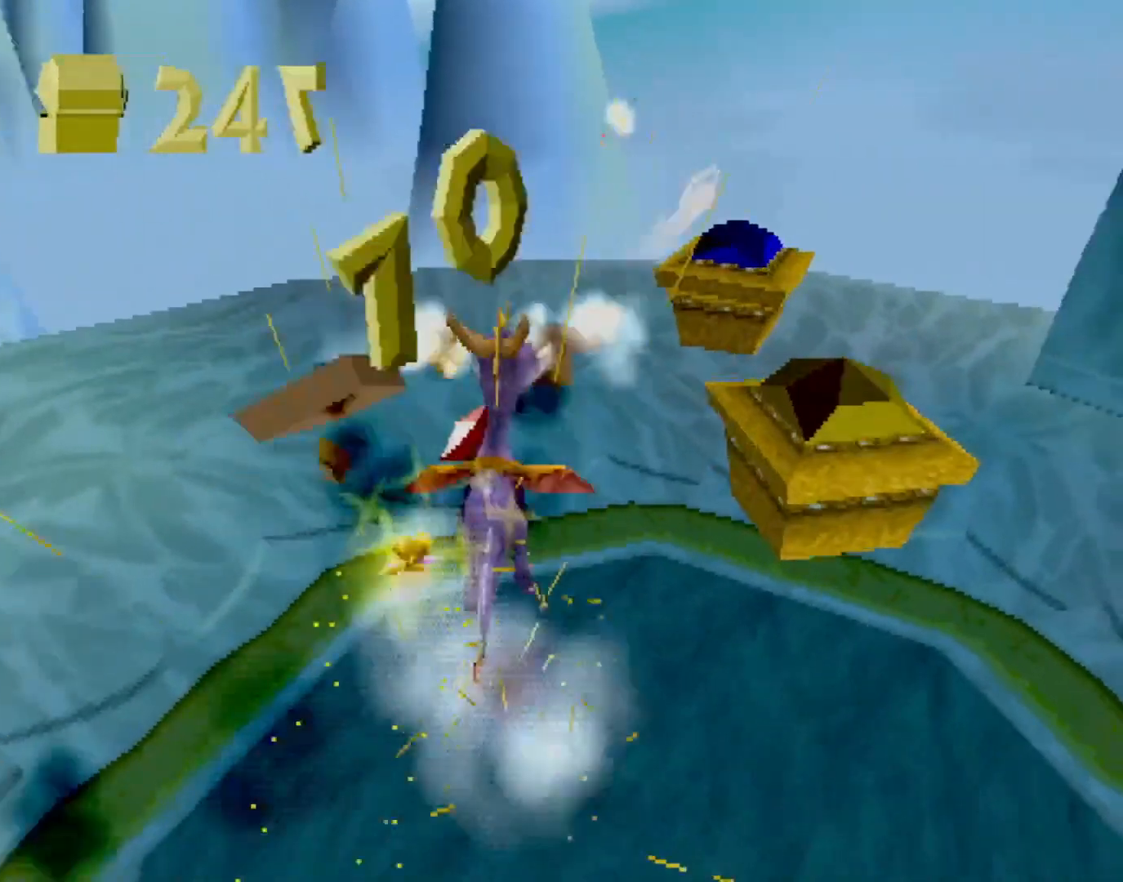
{"buttons": [], "left_stick": "up-left", "events": [[116, "CROSS", "down"], [183, "CIRCLE", "down"], [200, "CROSS", "up"], [300, "CIRCLE", "up"], [367, "L2", "up"], [434, "left_stick", "up-left"]]}
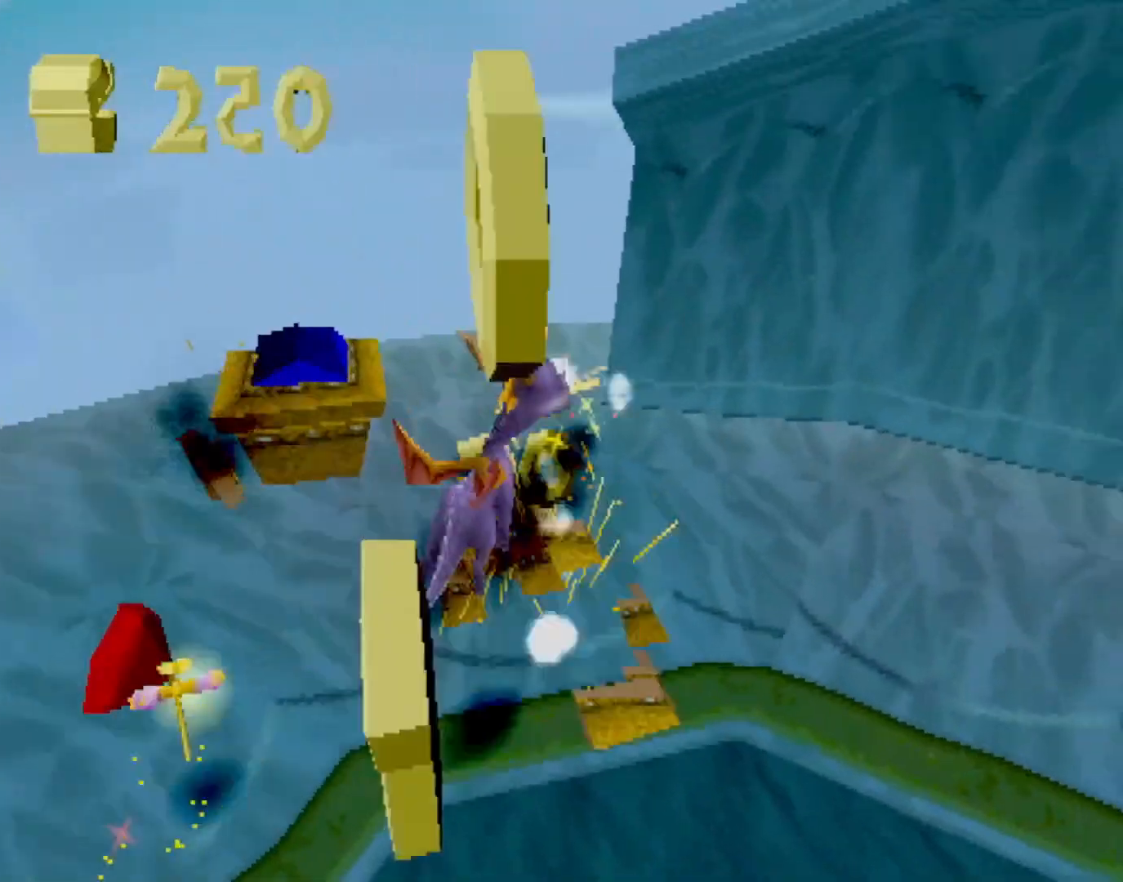
{"buttons": ["CROSS", "L2"], "left_stick": "up", "events": [[368, "L2", "down"], [368, "left_stick", "up"], [468, "CROSS", "down"]]}
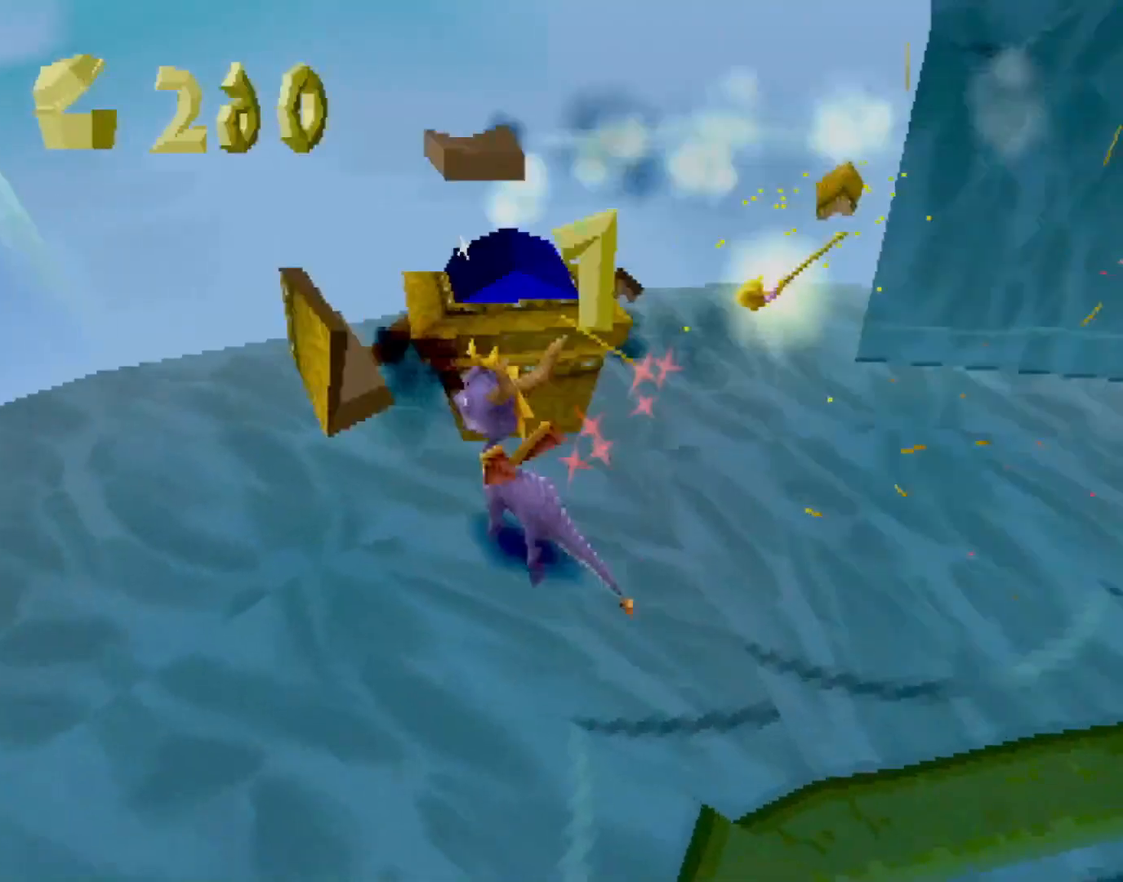
{"buttons": ["SQUARE"], "left_stick": "up-right", "events": [[17, "CIRCLE", "down"], [67, "CROSS", "up"], [167, "CIRCLE", "up"], [217, "SQUARE", "down"], [217, "left_stick", "up-right"], [234, "L2", "up"]]}
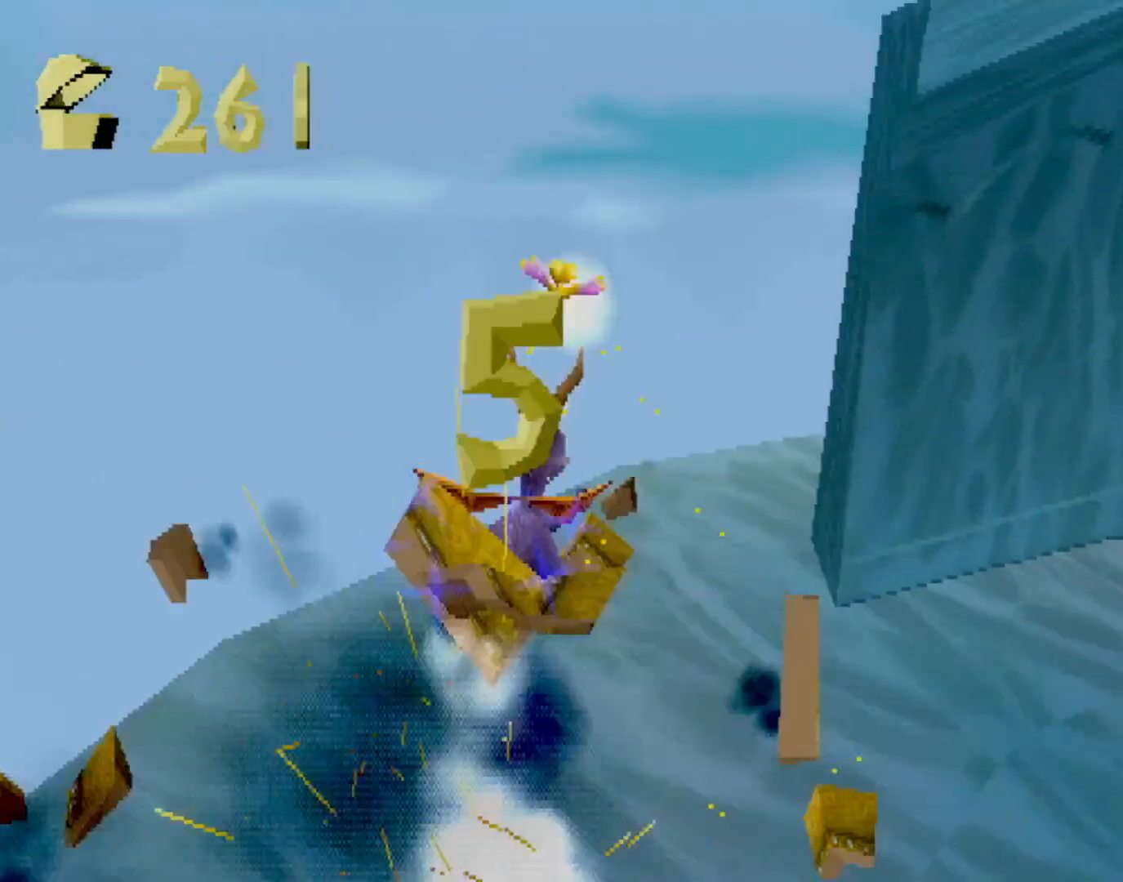
{"buttons": ["CROSS"], "left_stick": "right", "events": [[50, "left_stick", "right"], [150, "CROSS", "down"], [301, "SQUARE", "up"], [334, "CROSS", "up"], [434, "CROSS", "down"]]}
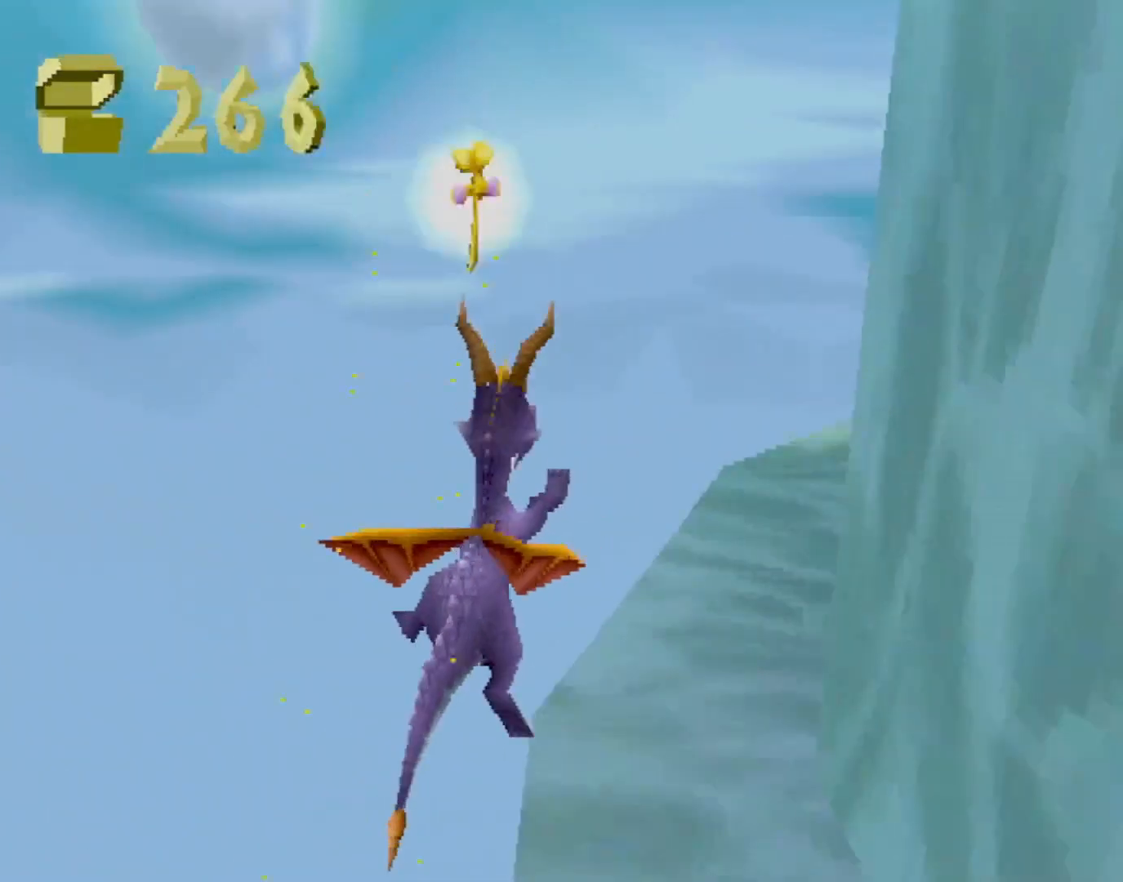
{"buttons": [], "left_stick": "up", "events": [[50, "CIRCLE", "down"], [50, "CROSS", "up"], [150, "CIRCLE", "up"], [167, "SQUARE", "down"], [267, "left_stick", "up"], [417, "SQUARE", "up"]]}
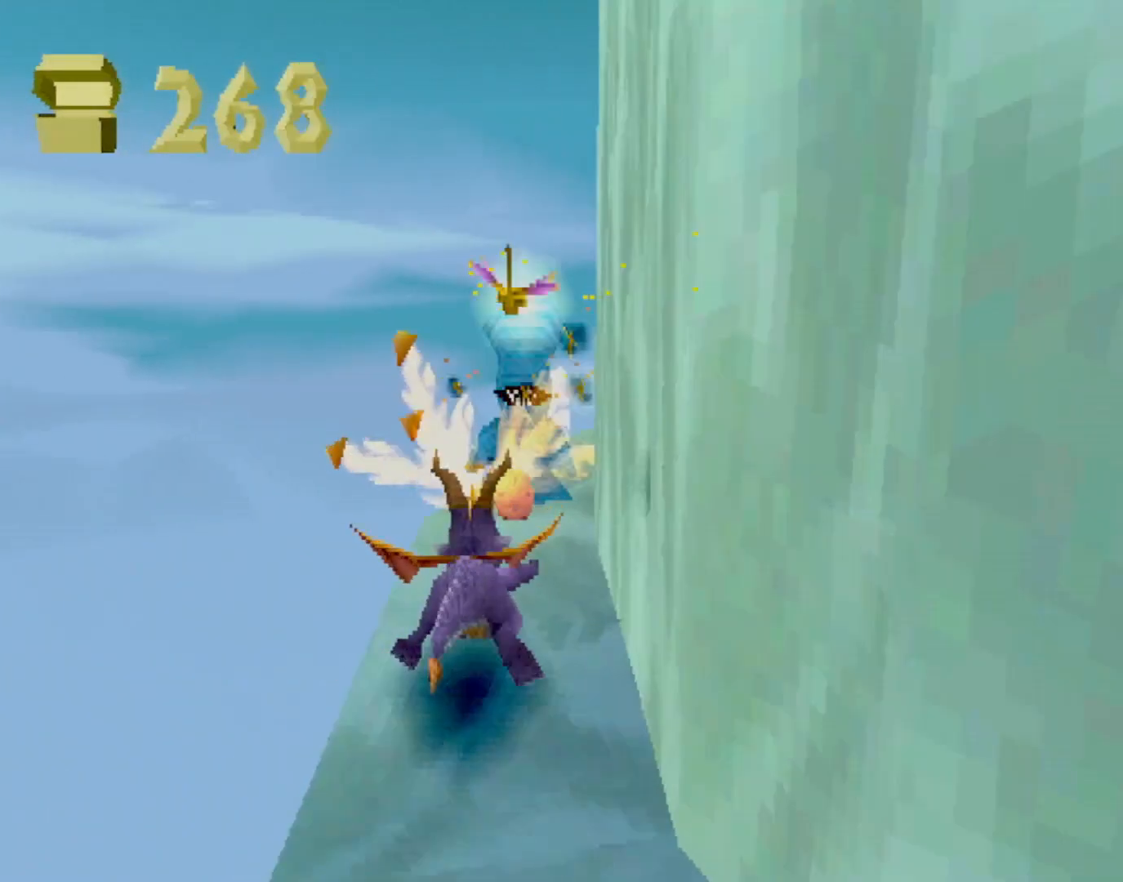
{"buttons": ["CROSS", "L1"], "left_stick": "center", "events": [[117, "CROSS", "down"], [217, "CROSS", "up"], [267, "left_stick", "center"], [300, "CROSS", "down"], [367, "CROSS", "up"], [417, "L1", "down"], [467, "CROSS", "down"]]}
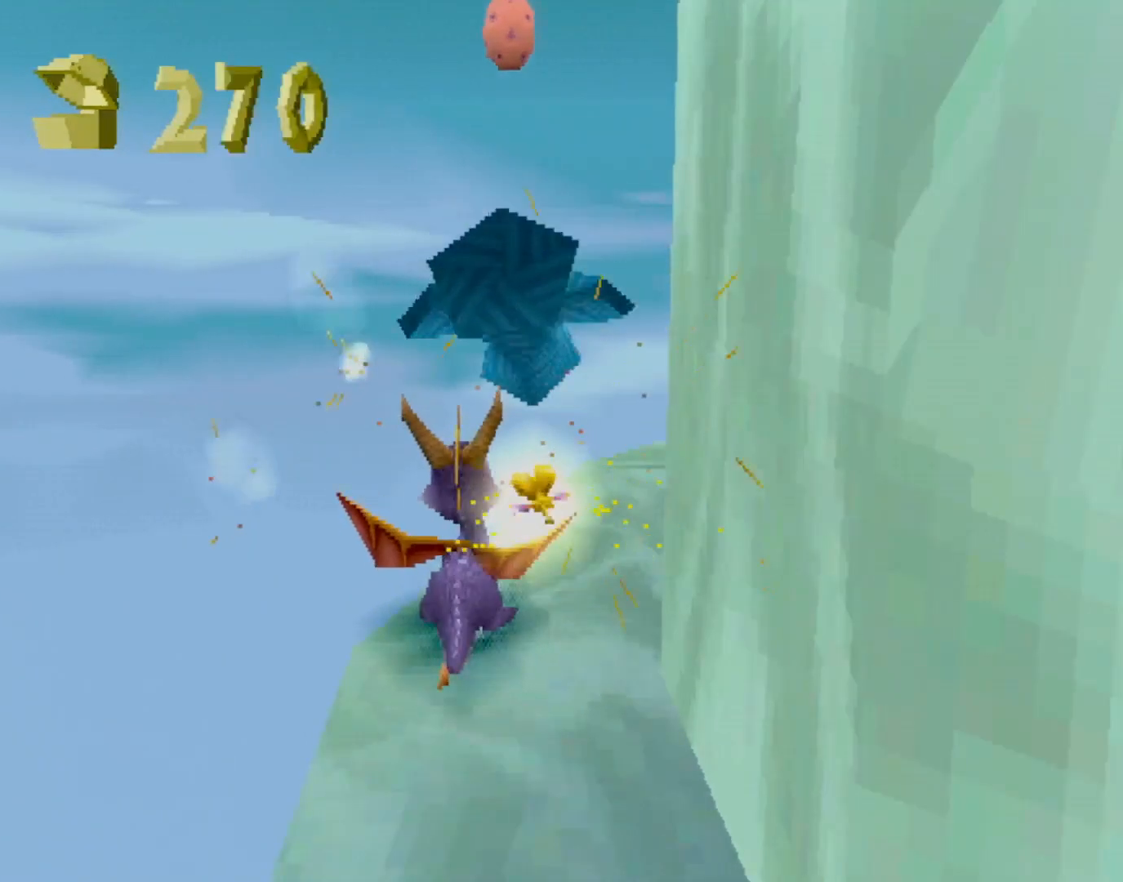
{"buttons": ["L1"], "left_stick": "center", "events": [[16, "CROSS", "up"], [83, "L1", "up"], [116, "CROSS", "down"], [150, "L1", "down"], [167, "CROSS", "up"], [233, "L1", "up"], [267, "CROSS", "down"], [300, "CROSS", "up"], [300, "L1", "down"], [400, "L1", "up"], [450, "L1", "down"]]}
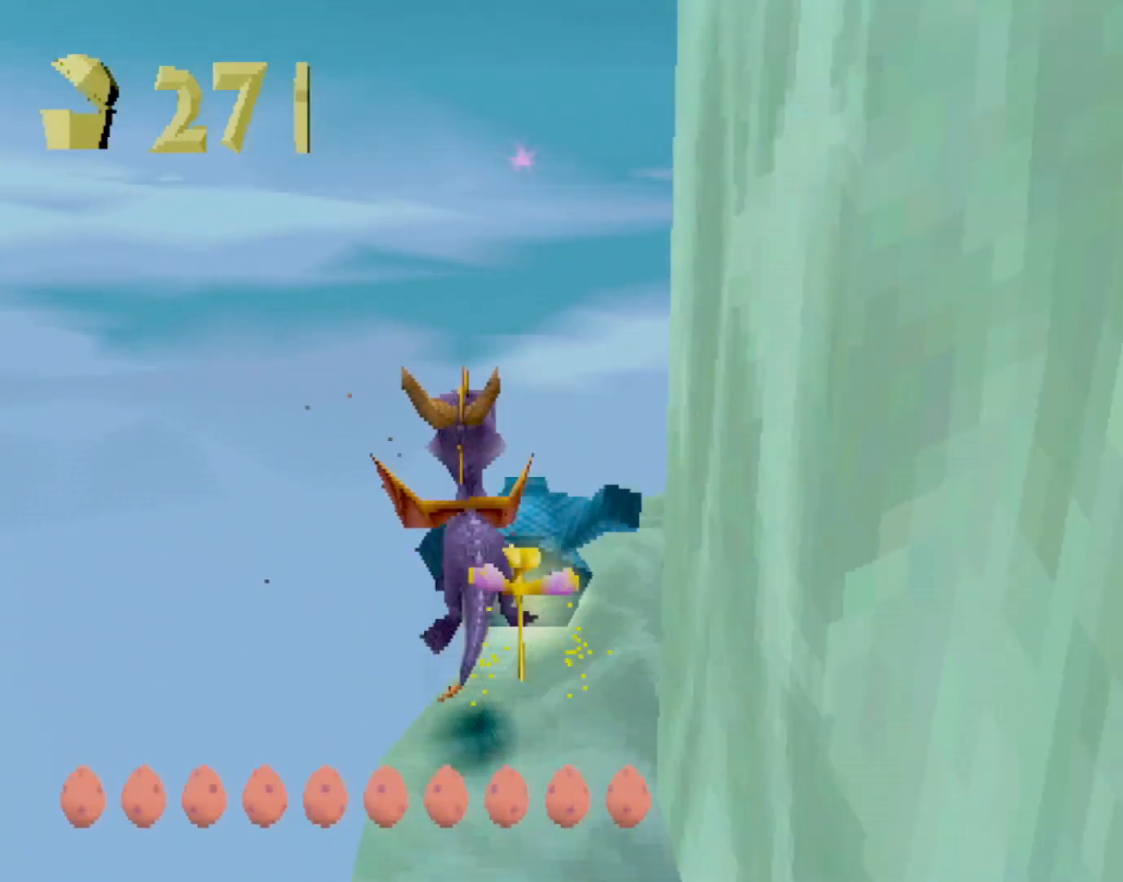
{"buttons": [], "left_stick": "up-left", "events": [[67, "L1", "up"], [301, "left_stick", "left"], [368, "left_stick", "up-left"]]}
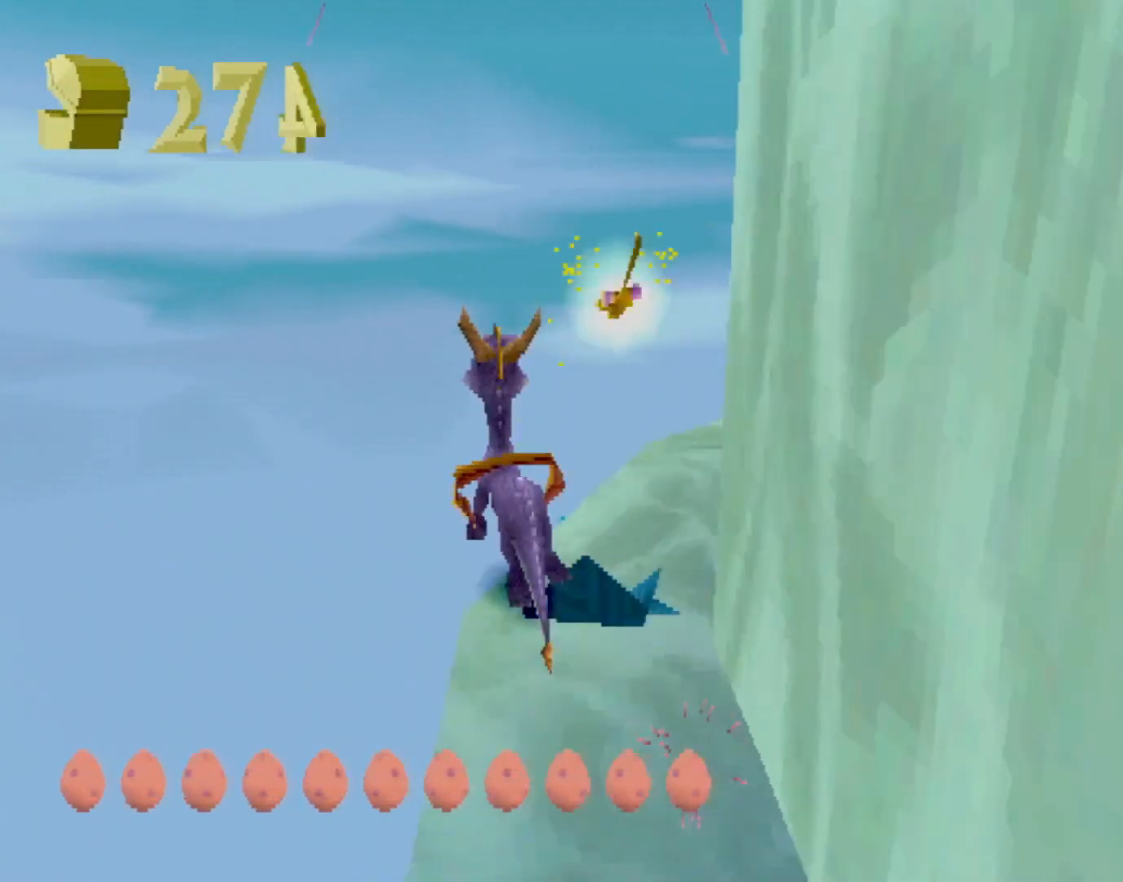
{"buttons": ["L2"], "left_stick": "center", "events": [[100, "left_stick", "center"], [184, "L2", "down"], [267, "CIRCLE", "down"], [334, "CIRCLE", "up"]]}
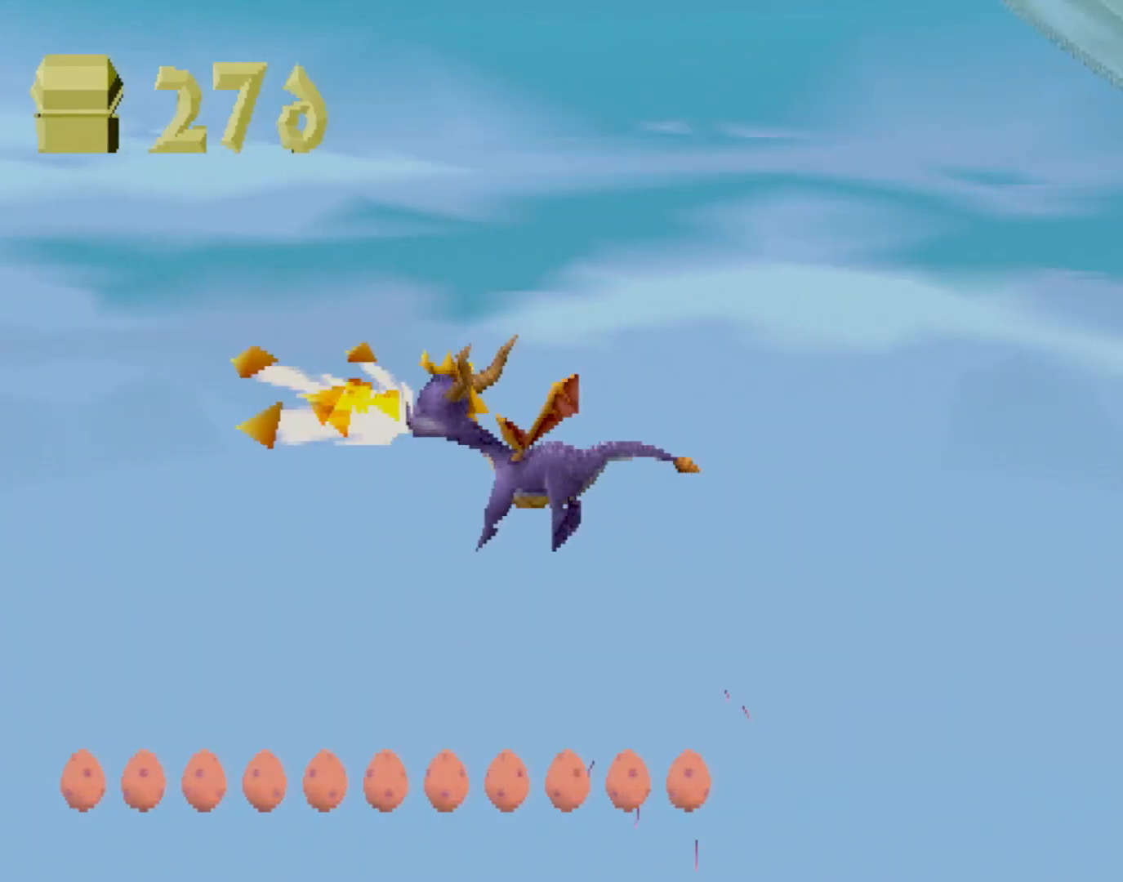
{"buttons": ["L2"], "left_stick": "center", "events": []}
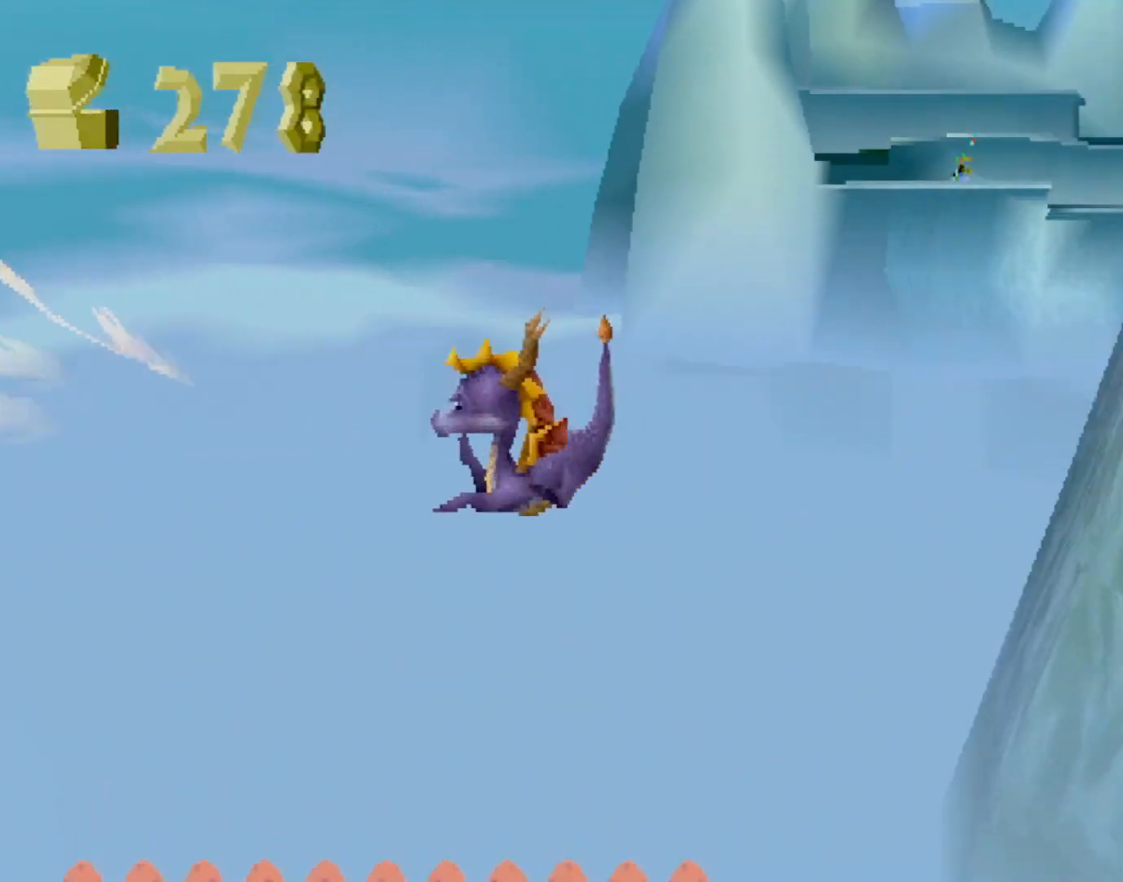
{"buttons": [], "left_stick": "center", "events": [[384, "L2", "up"]]}
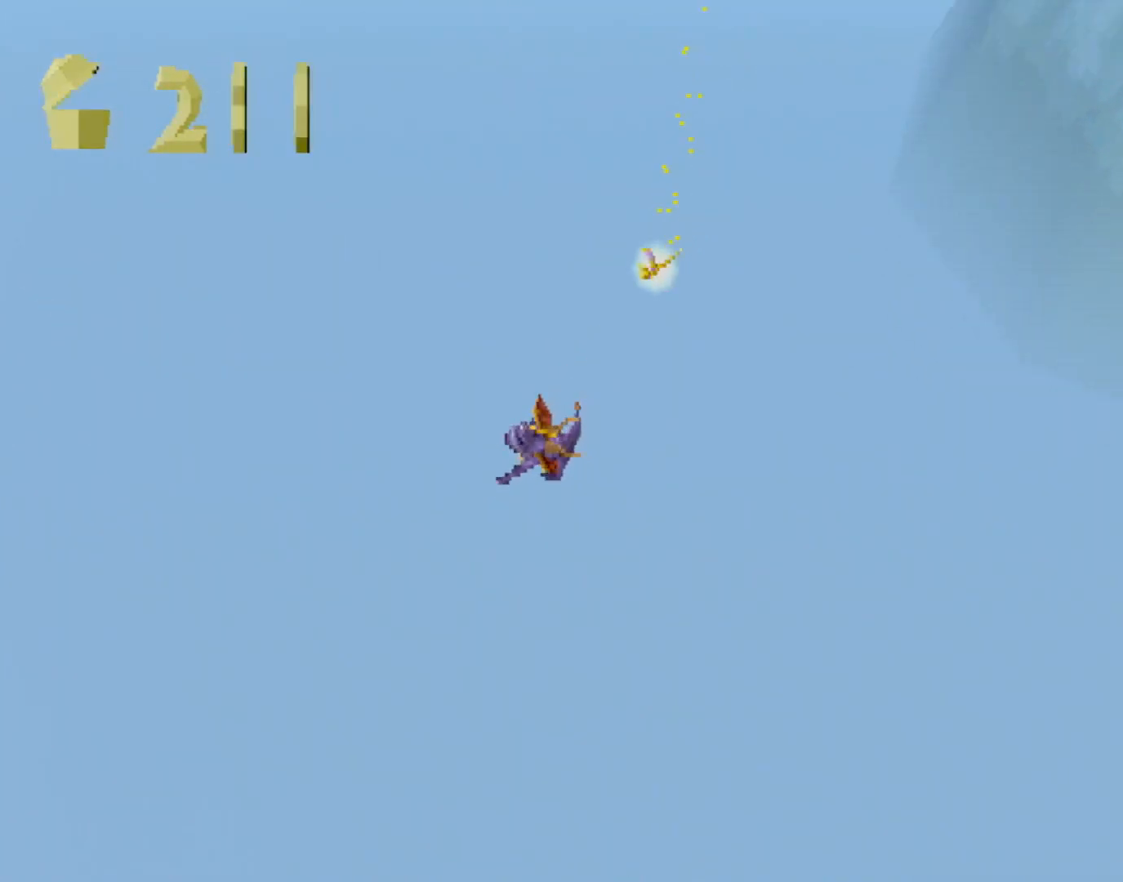
{"buttons": [], "left_stick": "center", "events": []}
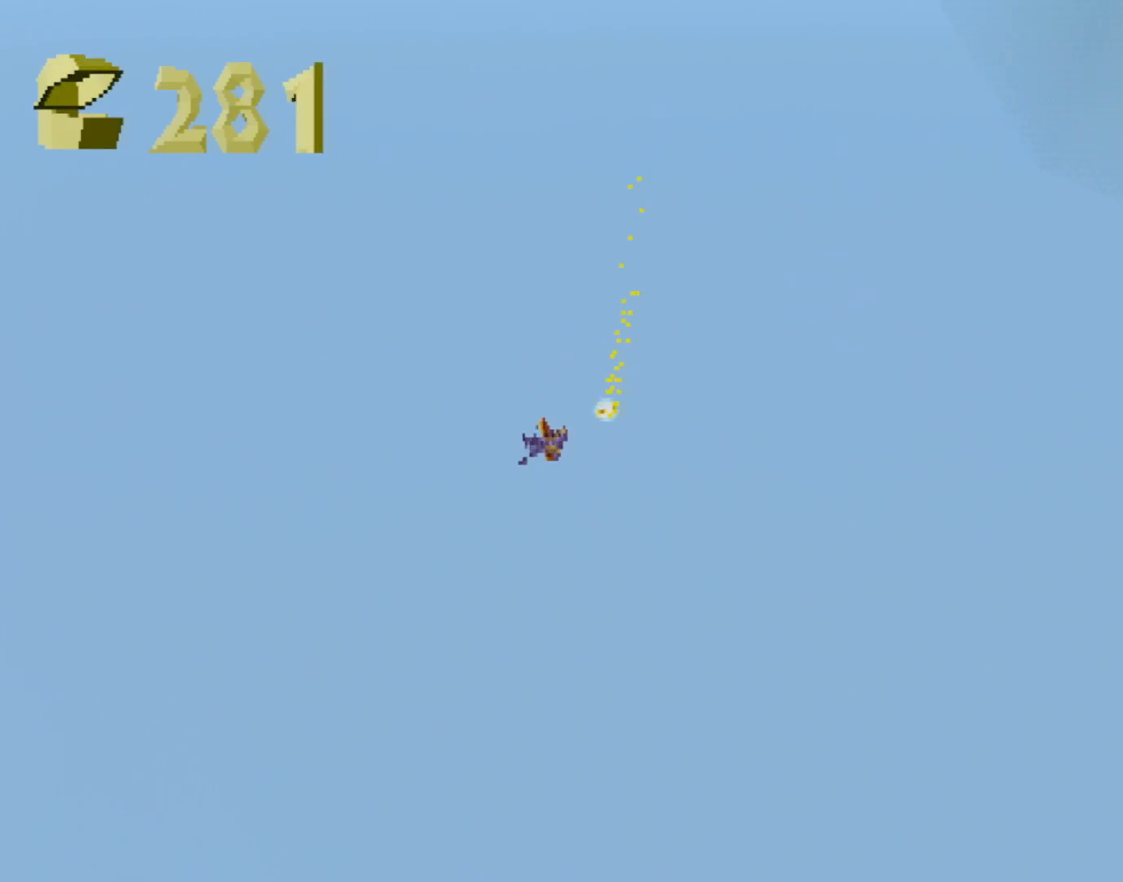
{"buttons": [], "left_stick": "center", "events": []}